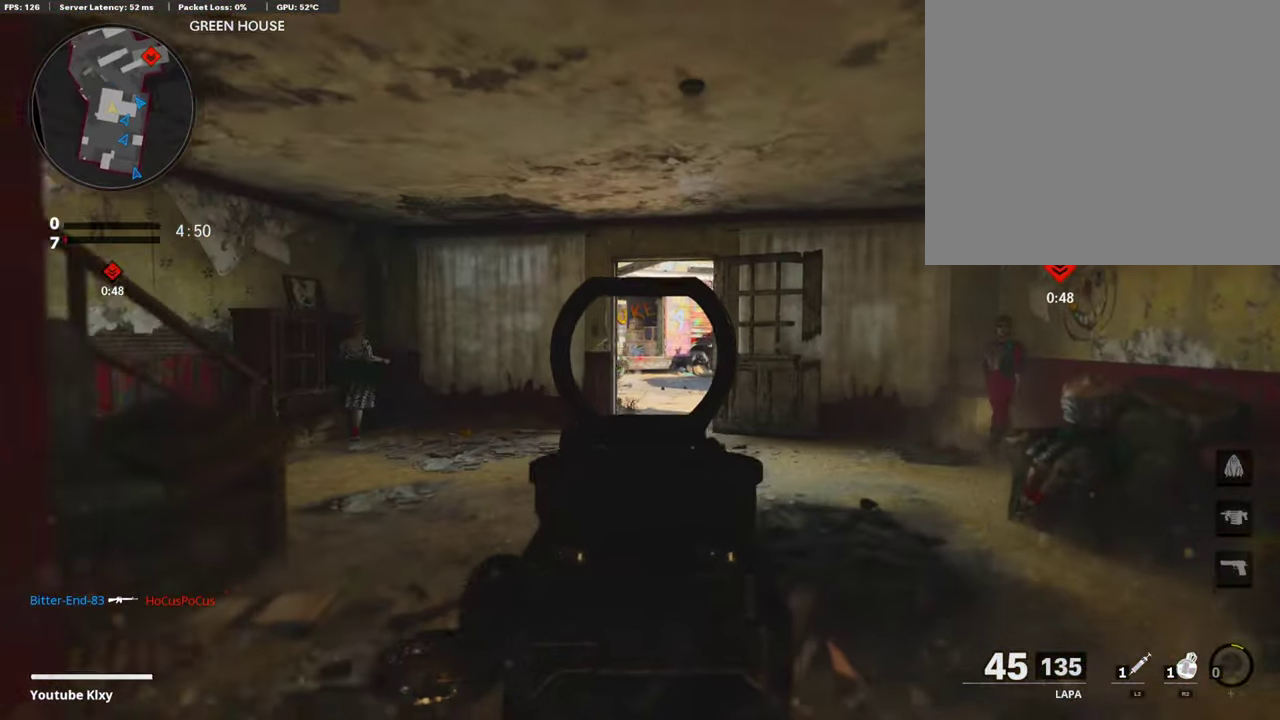
Gameplay with a controller (PlayStation layout); each line is a JSON object with the inputs held at the frame after it (dt_ms = milliseconds from this image to that frame). "events" lists button and stick changes between this image and that frame as [ms after this image, input, new state], when the widget could be followed in between.
{"dt_ms": 302, "buttons": ["L1"], "left_stick": "up-right", "right_stick": "center", "events": [[84, "left_stick", "up-right"]]}
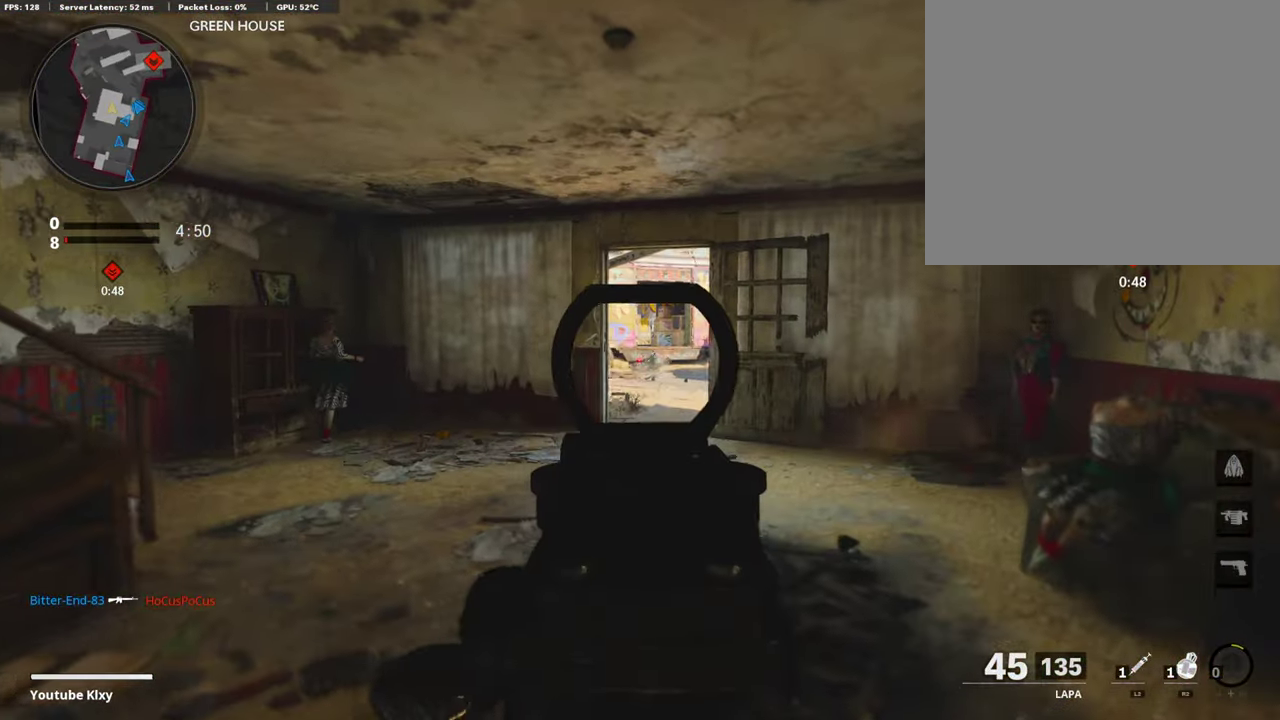
{"dt_ms": 907, "buttons": ["L1", "R1"], "left_stick": "right", "right_stick": "up"}
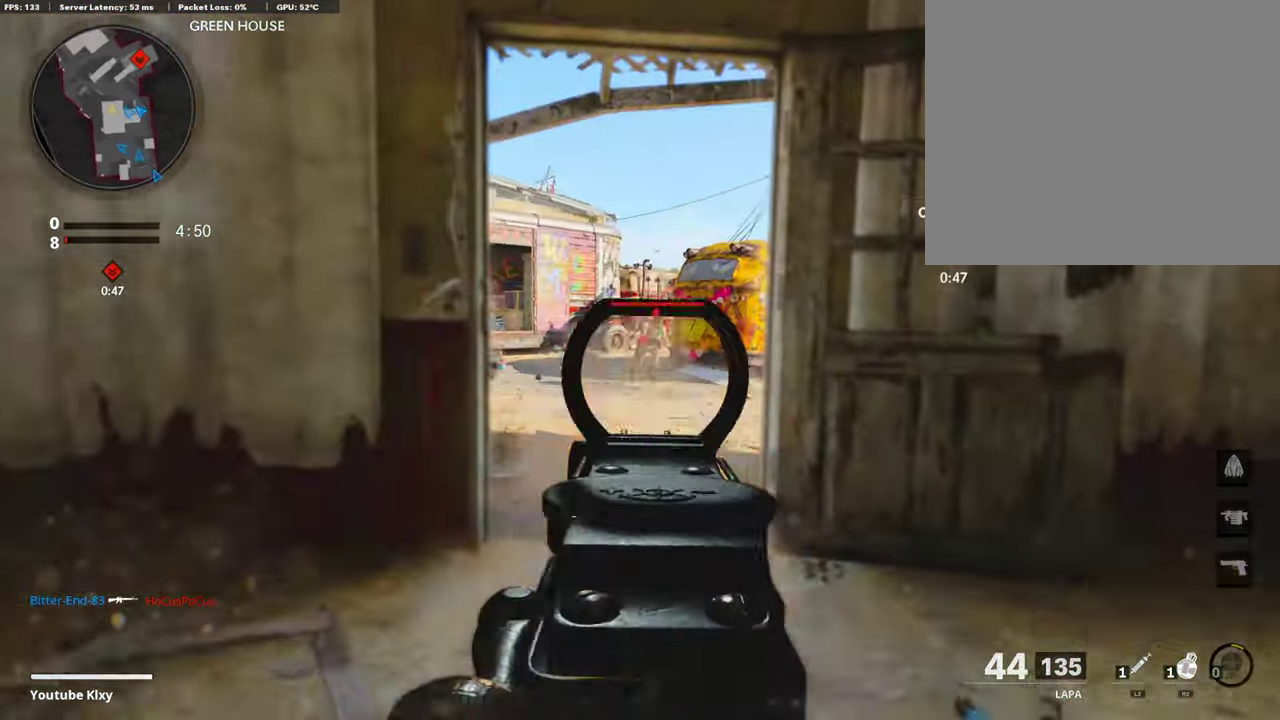
{"dt_ms": 302, "buttons": ["L1", "R1"], "left_stick": "left", "right_stick": "down-right"}
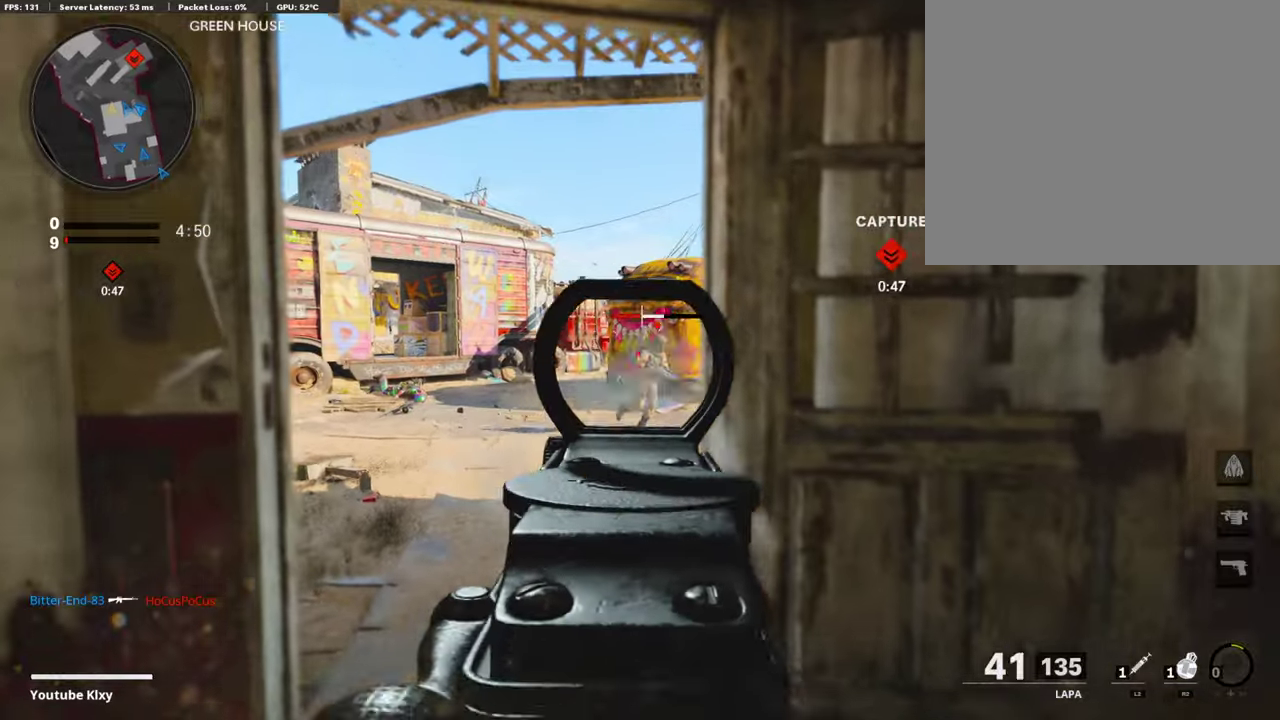
{"dt_ms": 688, "buttons": [], "left_stick": "up", "right_stick": "left", "events": [[201, "left_stick", "down-left"], [201, "right_stick", "right"], [319, "left_stick", "left"], [369, "left_stick", "up-left"], [419, "L1", "up"], [419, "R1", "up"], [419, "left_stick", "up"], [470, "left_stick", "up-right"], [470, "right_stick", "left"], [621, "left_stick", "up"]]}
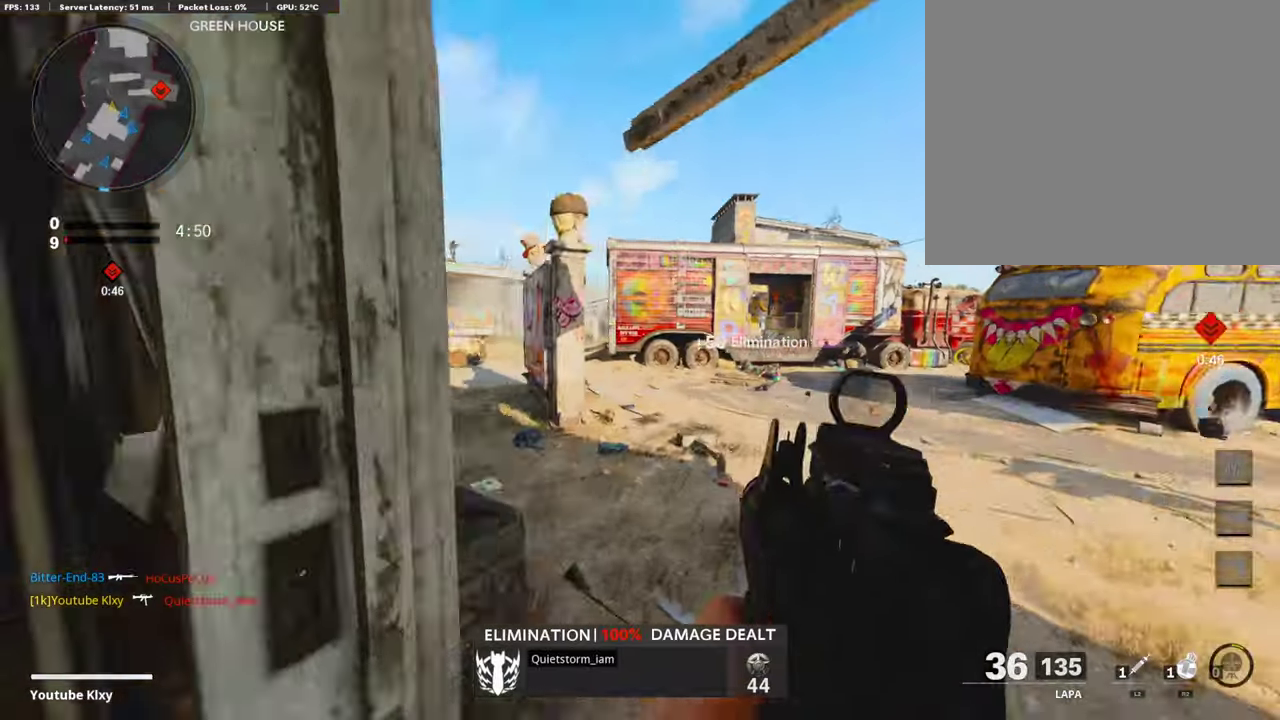
{"dt_ms": 302, "buttons": ["L3"], "left_stick": "up-left", "right_stick": "center"}
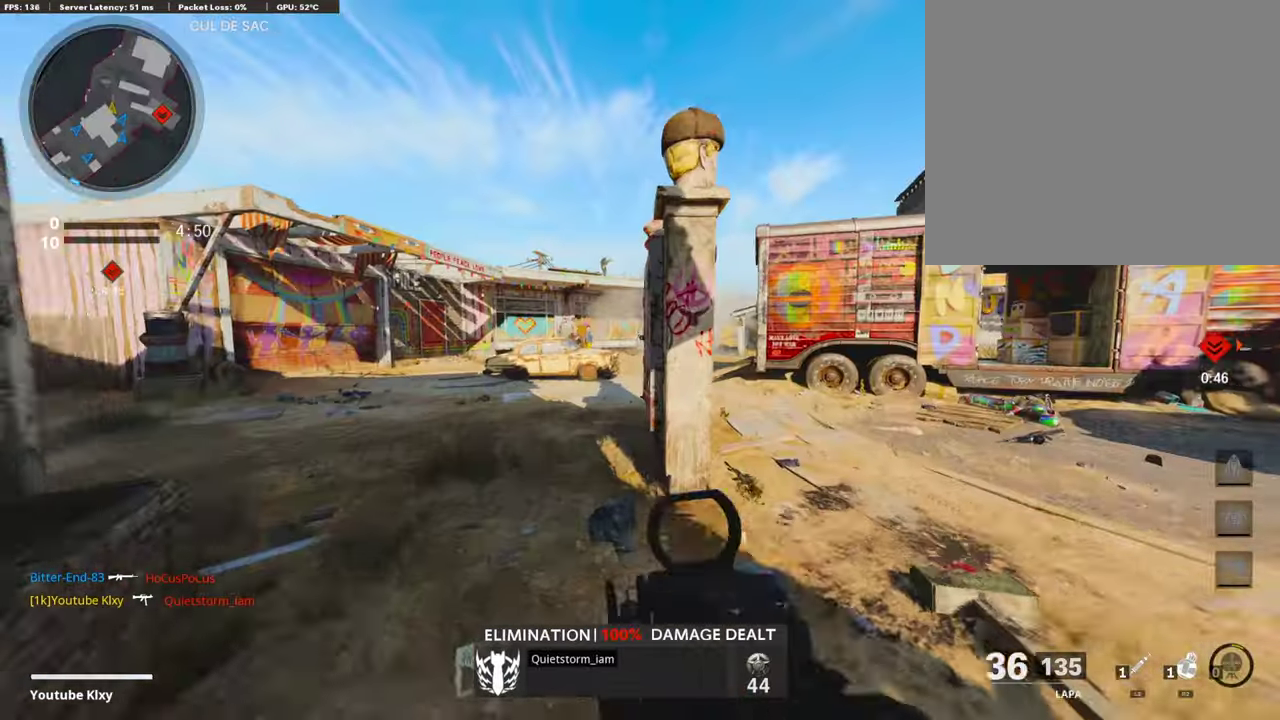
{"dt_ms": 605, "buttons": ["L3"], "left_stick": "up", "right_stick": "center"}
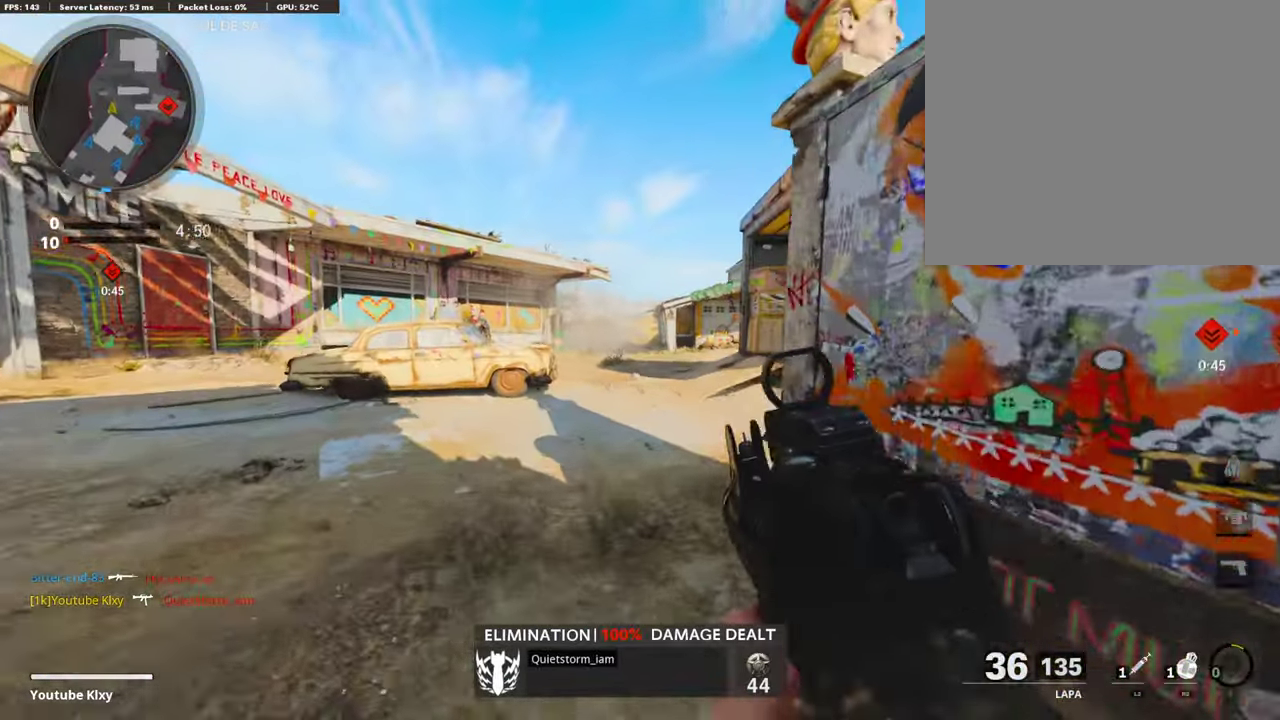
{"dt_ms": 403, "buttons": [], "left_stick": "up-left", "right_stick": "center"}
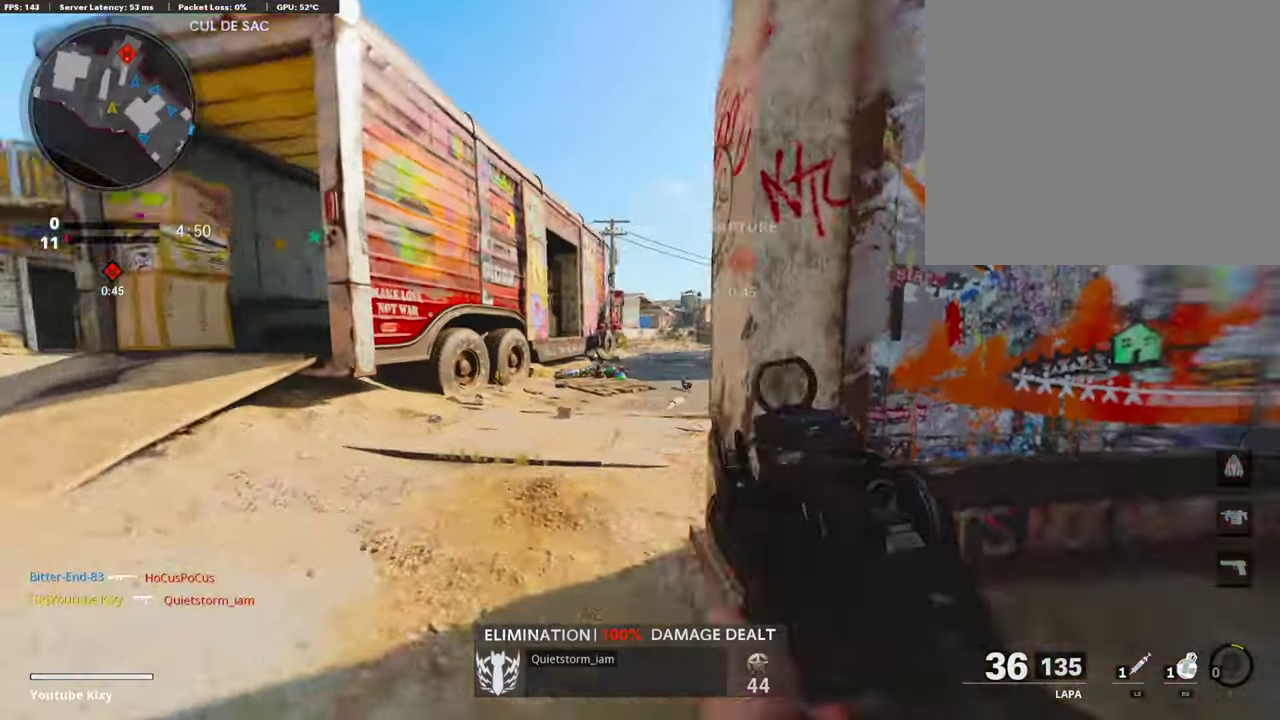
{"dt_ms": 487, "buttons": ["L1"], "left_stick": "center", "right_stick": "right", "events": [[67, "L1", "down"], [67, "left_stick", "up"], [201, "left_stick", "right"], [319, "left_stick", "down-right"], [419, "right_stick", "right"], [436, "left_stick", "center"]]}
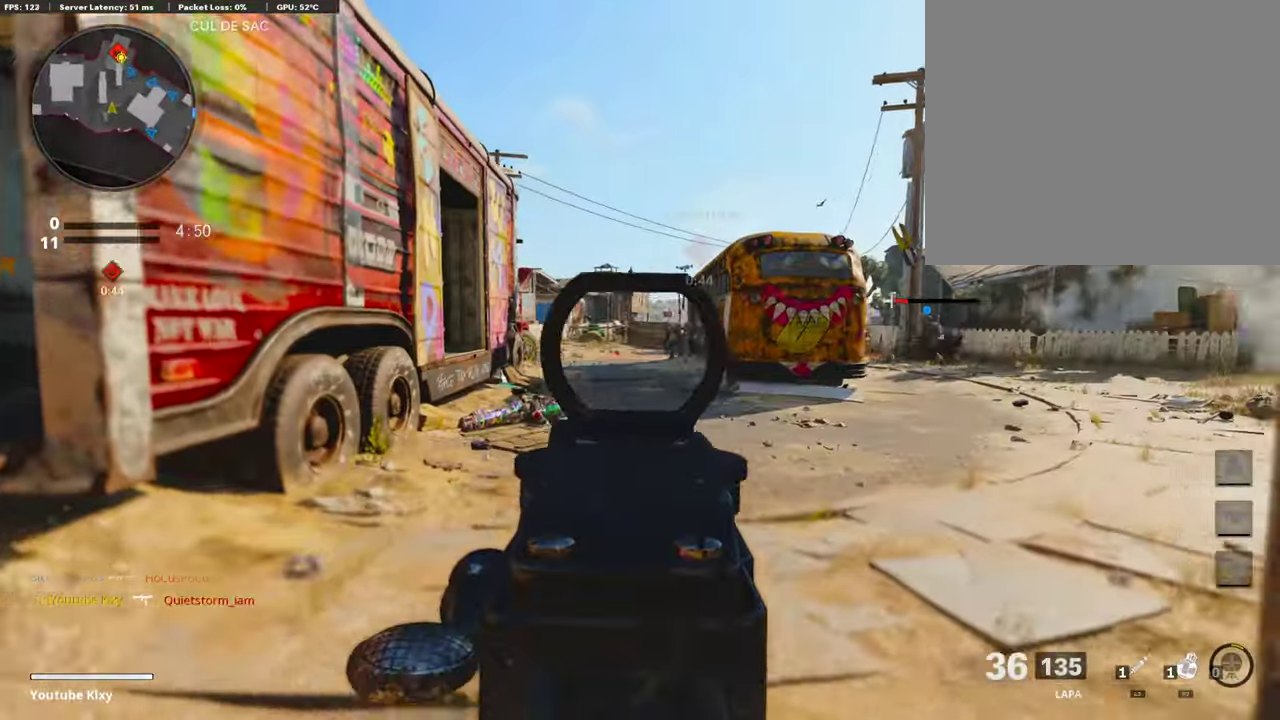
{"dt_ms": 503, "buttons": ["L1", "R1"], "left_stick": "up-right", "right_stick": "down"}
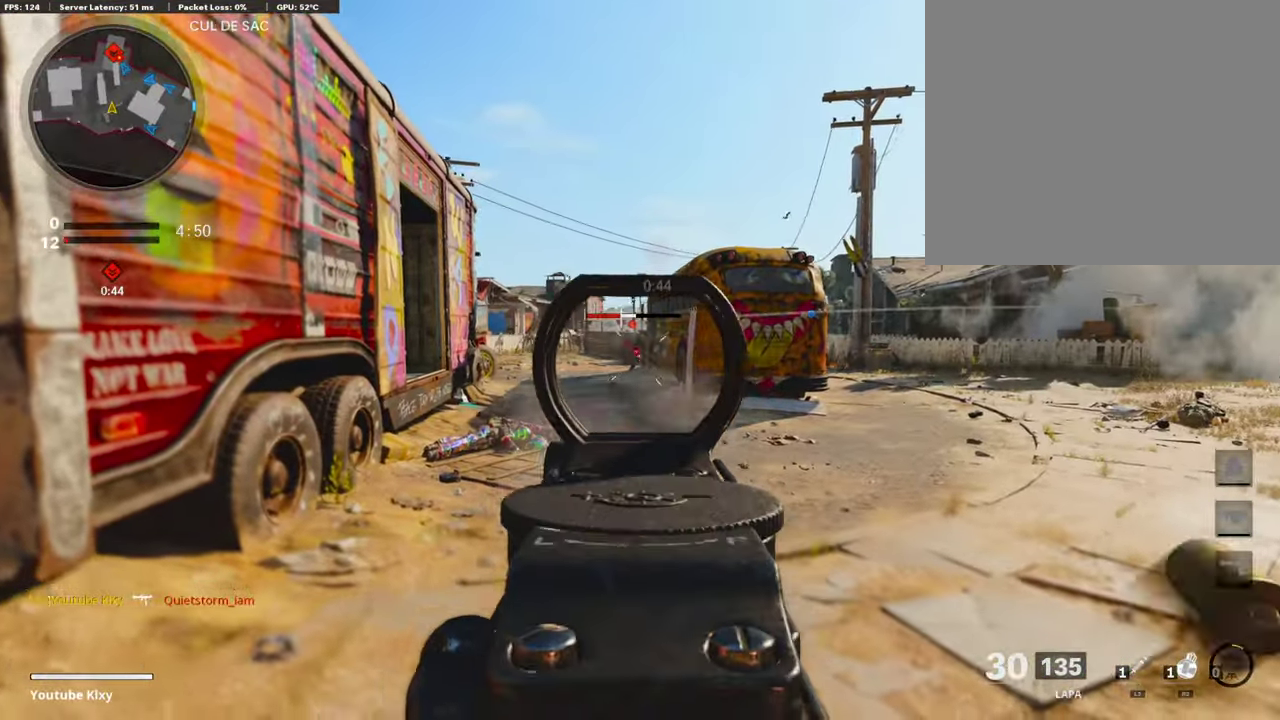
{"dt_ms": 403, "buttons": ["L1"], "left_stick": "left", "right_stick": "left"}
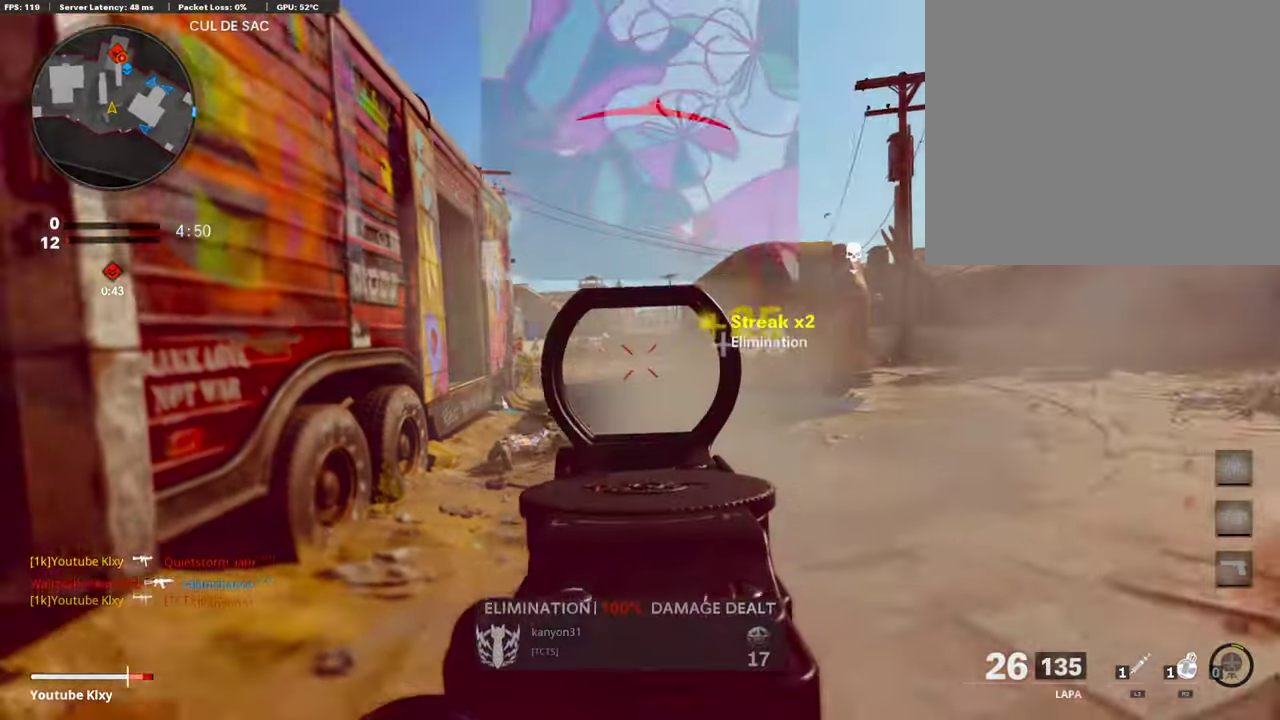
{"dt_ms": 605, "buttons": ["CROSS", "L3"], "left_stick": "up", "right_stick": "right"}
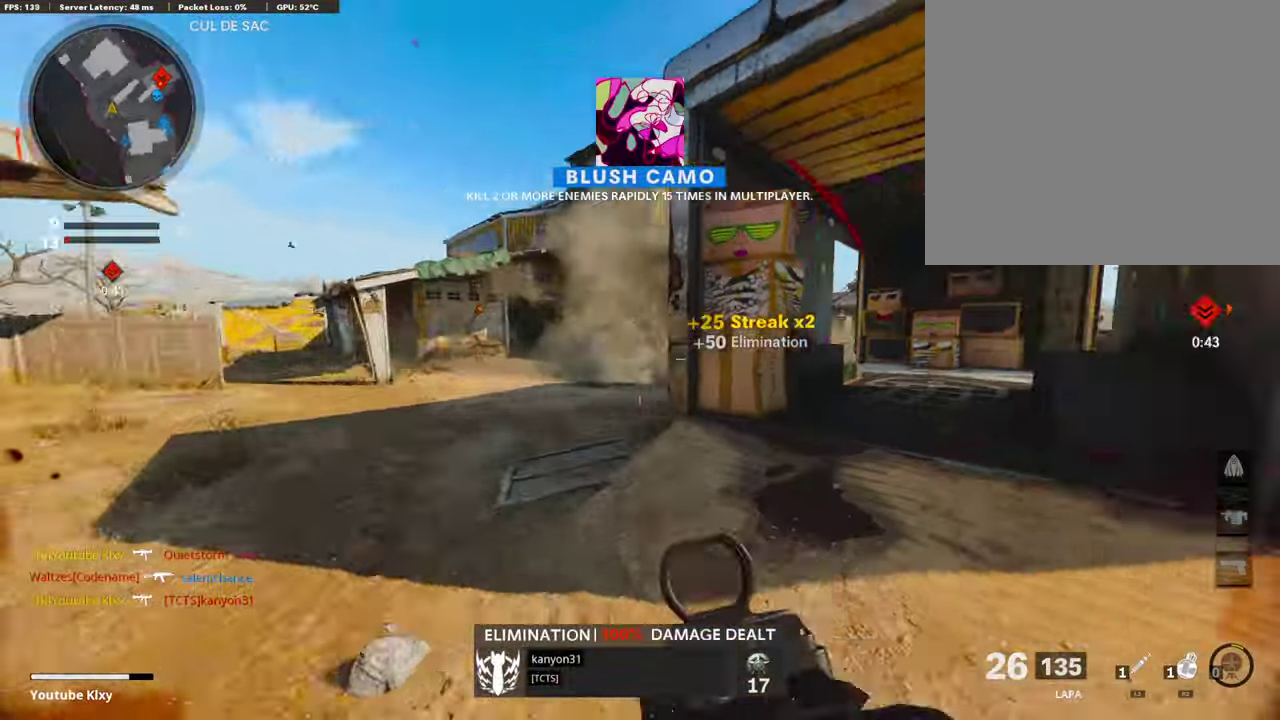
{"dt_ms": 403, "buttons": ["L1"], "left_stick": "down-left", "right_stick": "center"}
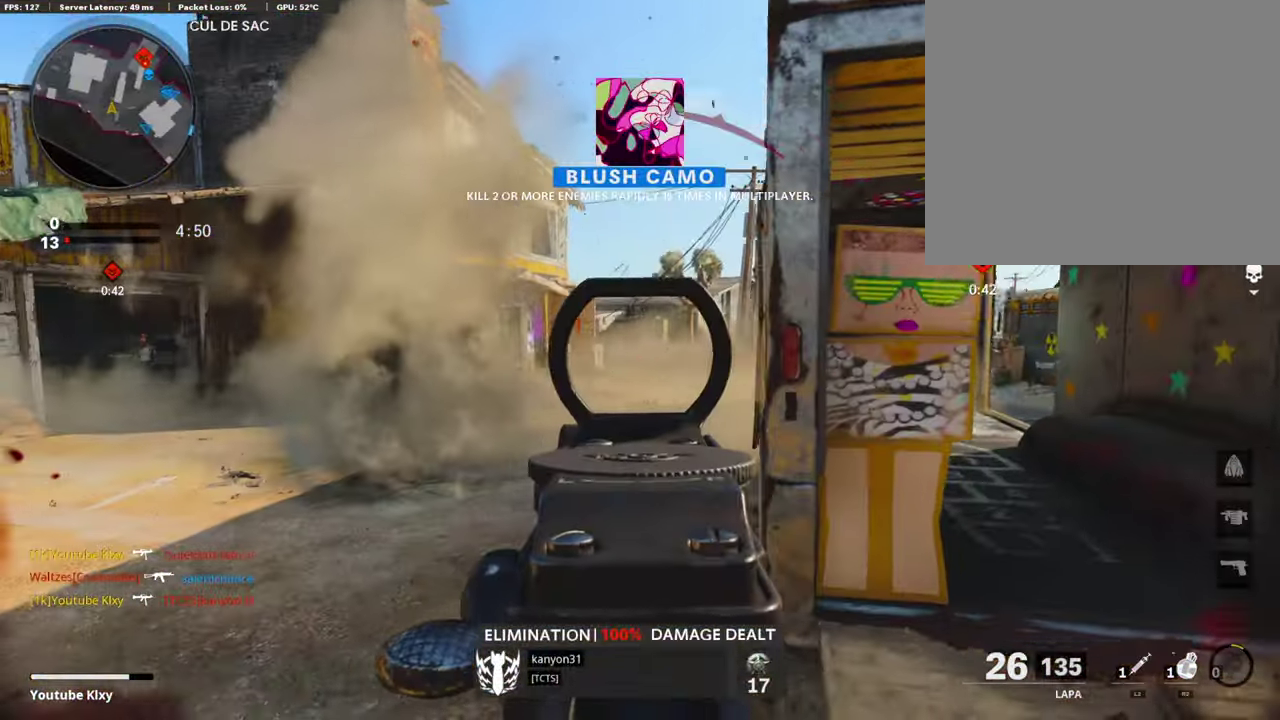
{"dt_ms": 587, "buttons": ["L3"], "left_stick": "up-right", "right_stick": "left"}
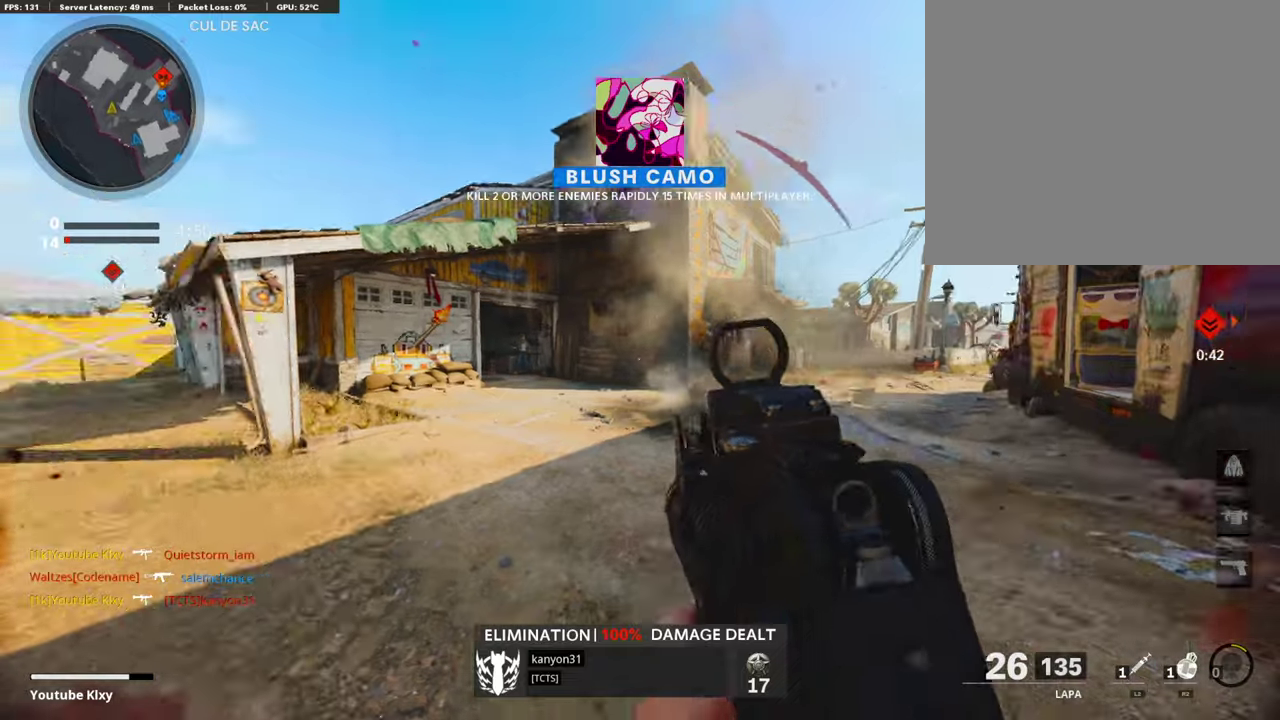
{"dt_ms": 302, "buttons": [], "left_stick": "up", "right_stick": "center"}
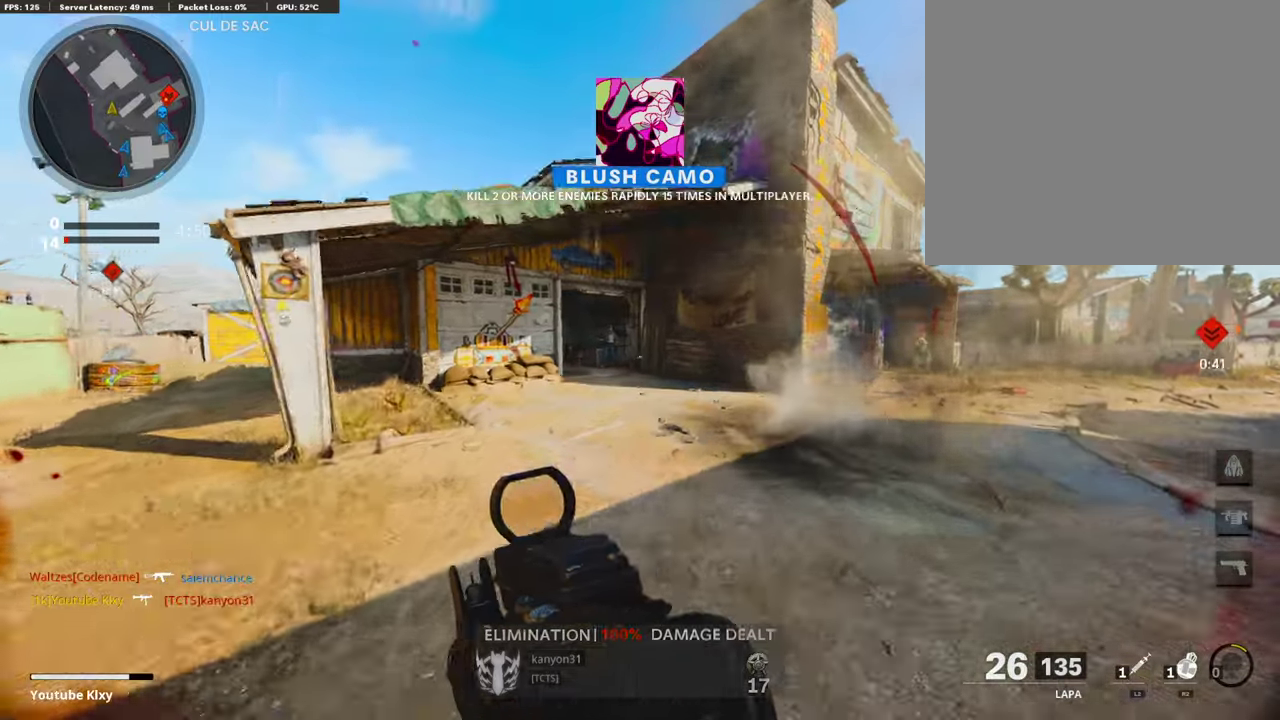
{"dt_ms": 907, "buttons": [], "left_stick": "up-right", "right_stick": "center"}
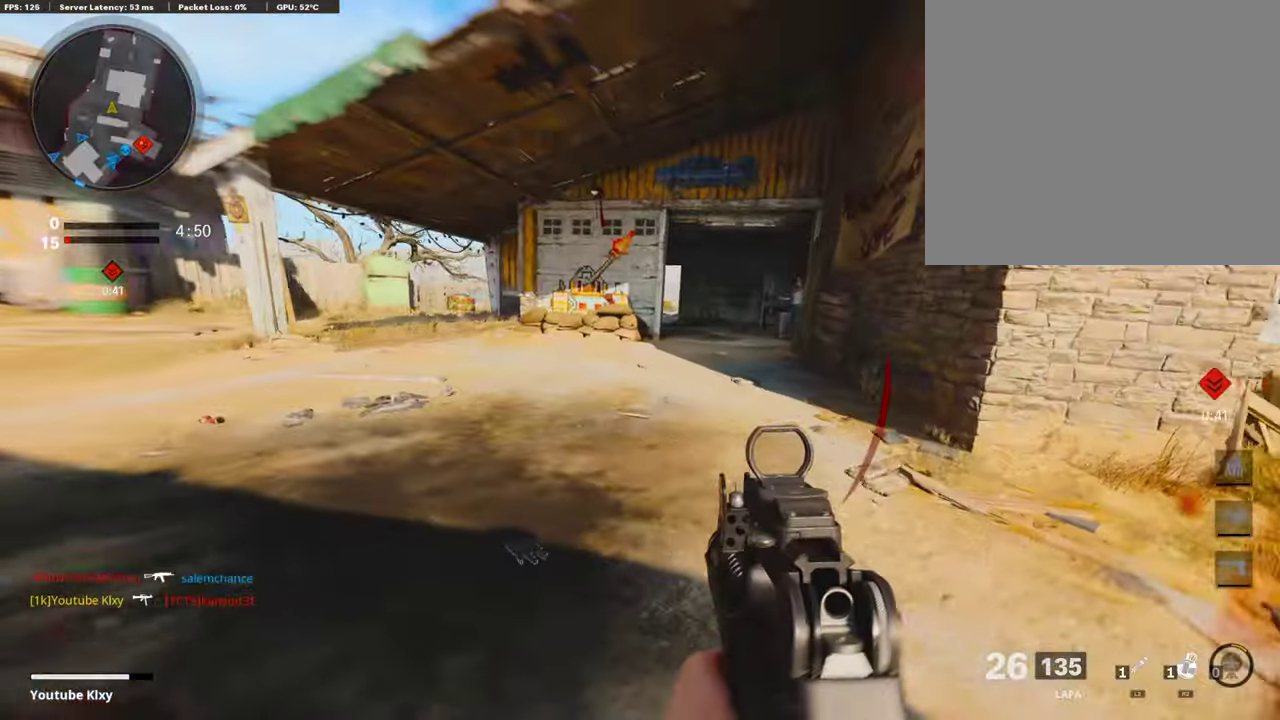
{"dt_ms": 302, "buttons": ["L3"], "left_stick": "up", "right_stick": "center"}